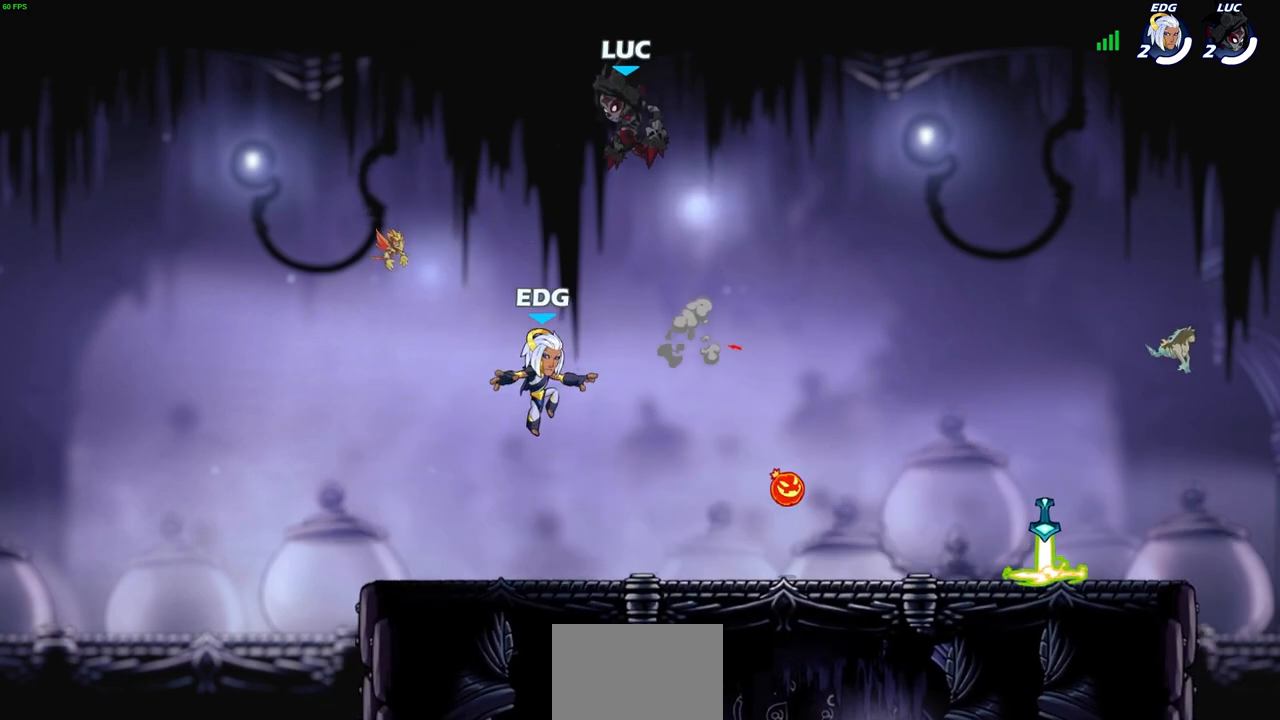
Gameplay with a controller (PlayStation layout); each line is a JSON object with the inputs held at the frame after it. "events" lists button and stick changes between this image and that frame as [ms after this image, input, new state], when the widget could be followed in between. Not read: right_stick.
{"buttons": [], "left_stick": "down-left", "events": [[167, "left_stick", "right"], [367, "left_stick", "left"], [467, "left_stick", "down-left"]]}
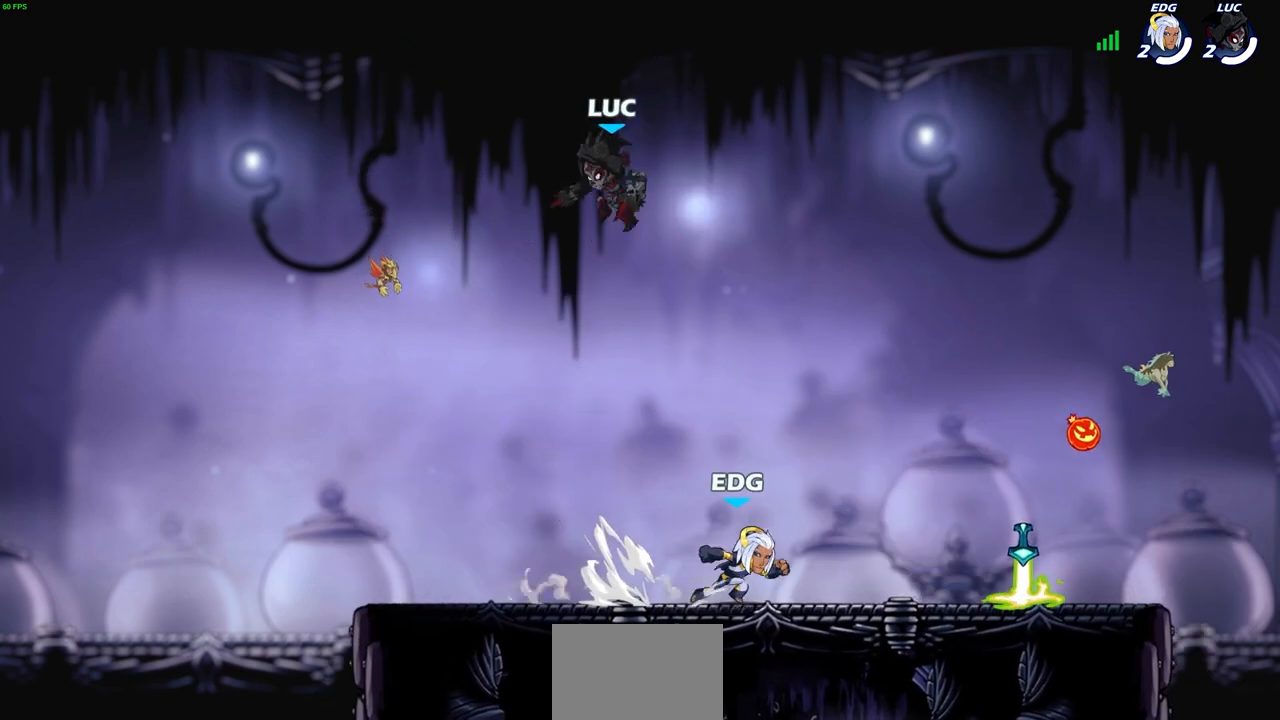
{"buttons": [], "left_stick": "down-right", "events": [[283, "left_stick", "down-right"]]}
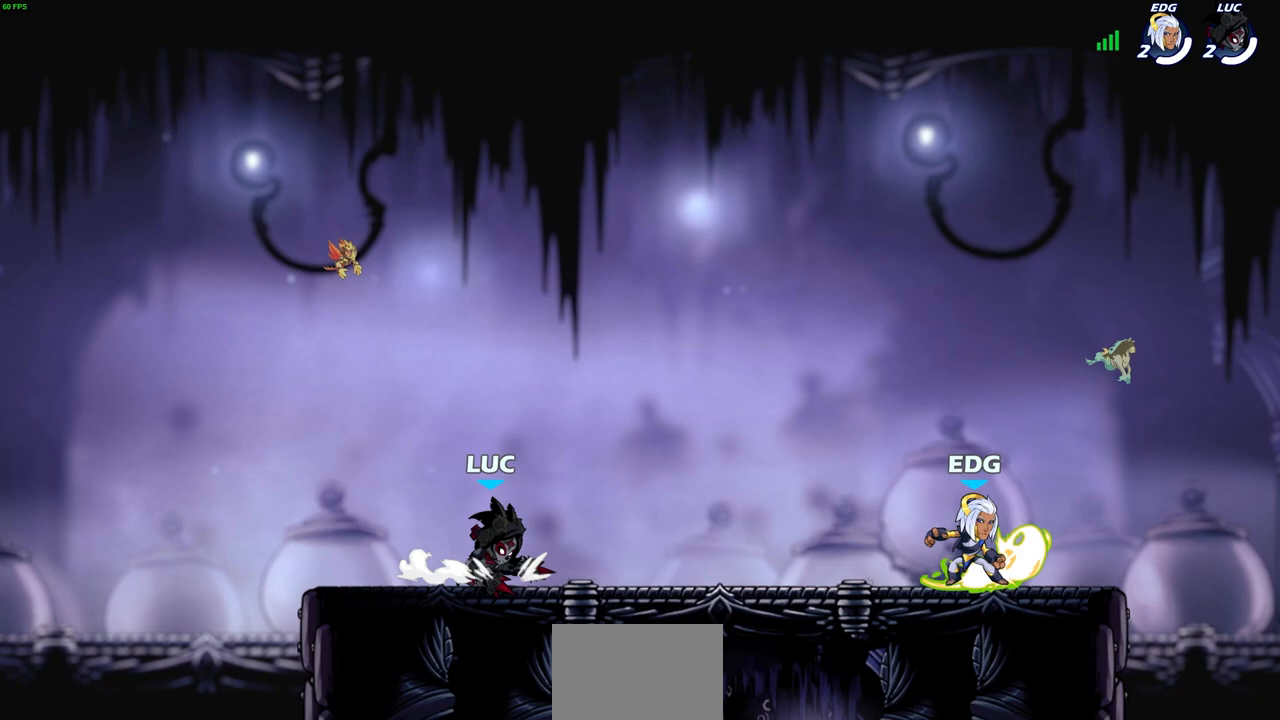
{"buttons": [], "left_stick": "center", "events": [[50, "left_stick", "center"]]}
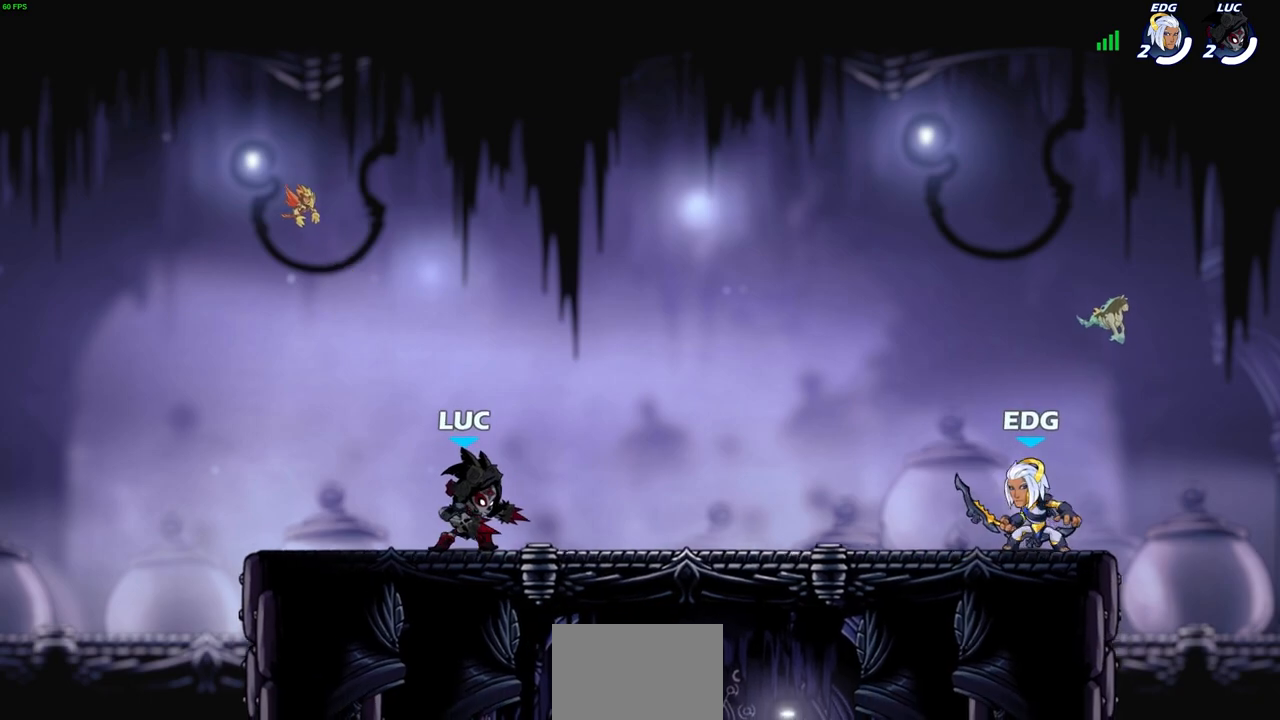
{"buttons": [], "left_stick": "center", "events": []}
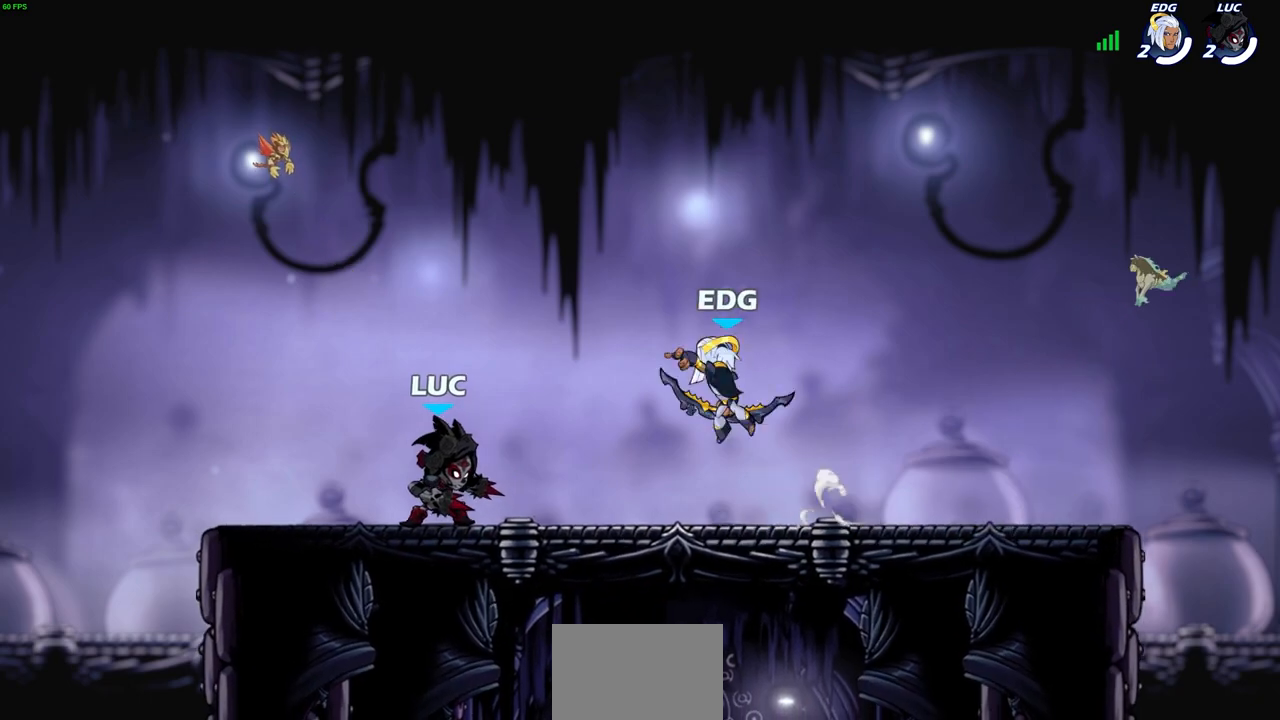
{"buttons": [], "left_stick": "right", "events": [[17, "R2", "down"], [383, "R2", "up"], [483, "left_stick", "right"]]}
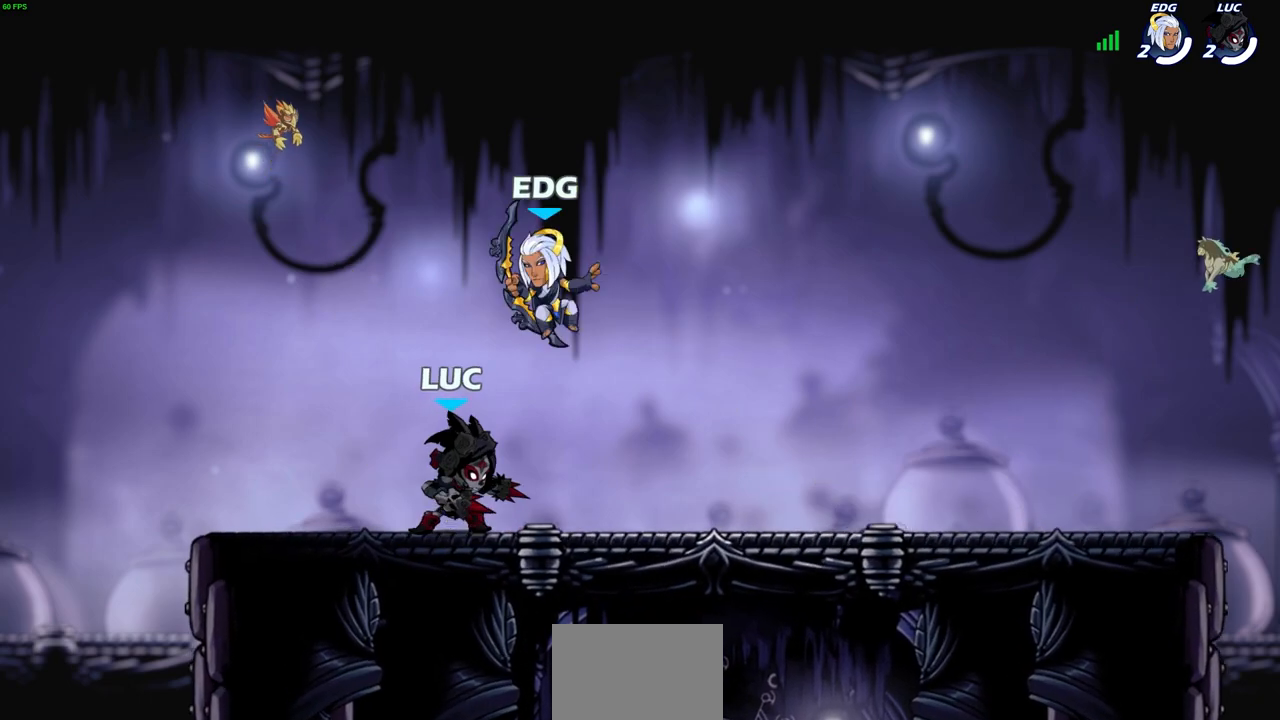
{"buttons": [], "left_stick": "center", "events": [[83, "left_stick", "down-left"], [117, "SQUARE", "down"], [200, "SQUARE", "up"], [250, "left_stick", "center"]]}
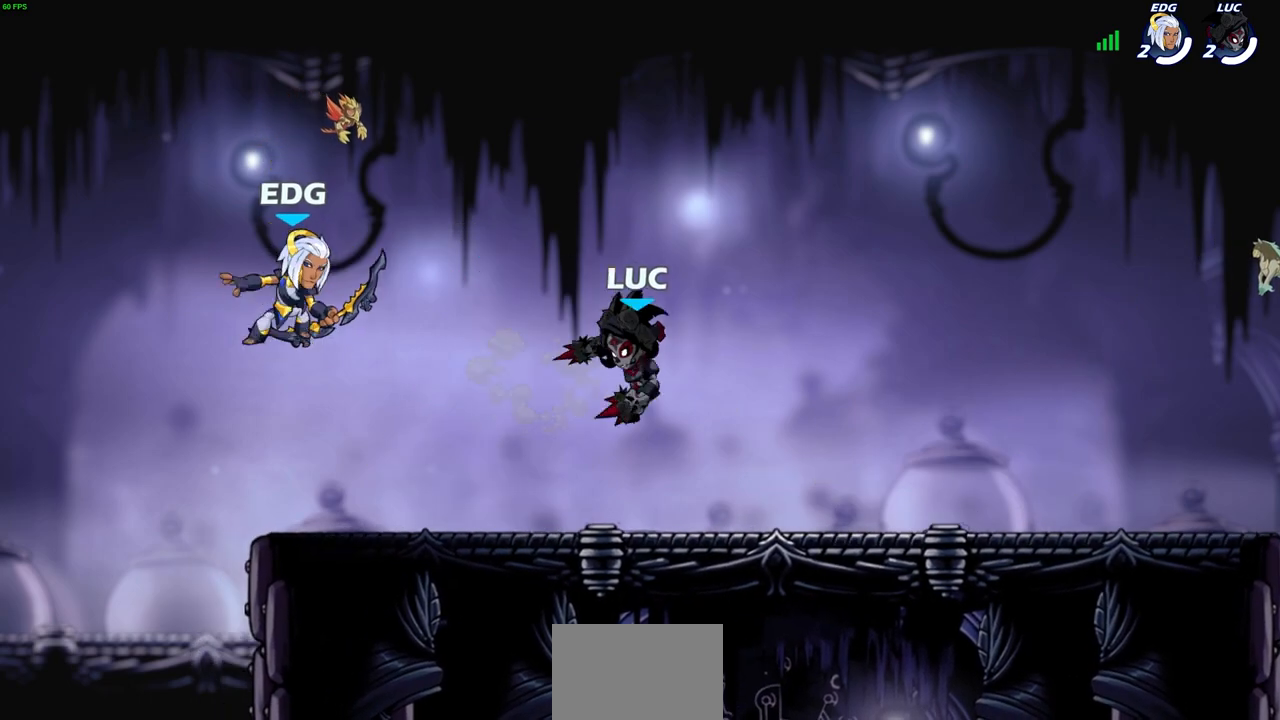
{"buttons": [], "left_stick": "down-left", "events": [[67, "left_stick", "right"], [183, "CROSS", "down"], [233, "left_stick", "up"], [317, "CROSS", "up"], [400, "left_stick", "down-left"]]}
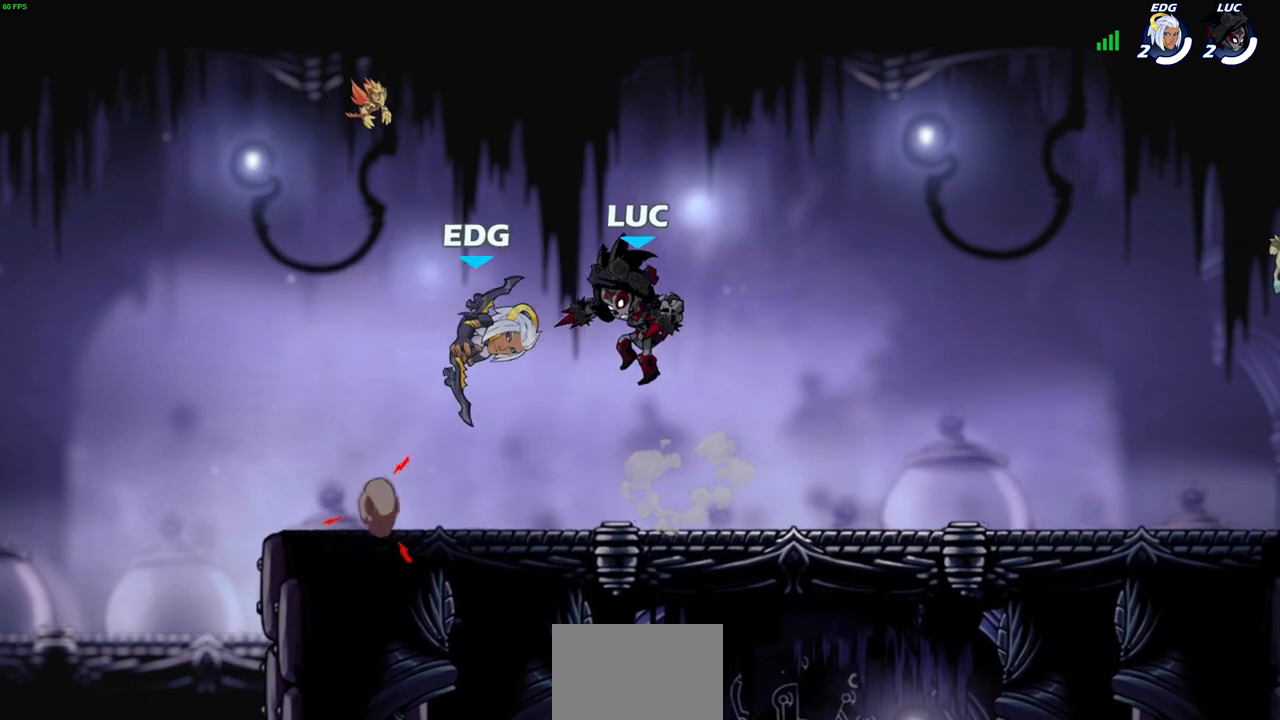
{"buttons": [], "left_stick": "center", "events": [[67, "left_stick", "down-right"], [333, "left_stick", "down-left"], [417, "SQUARE", "down"], [500, "SQUARE", "up"], [500, "left_stick", "center"]]}
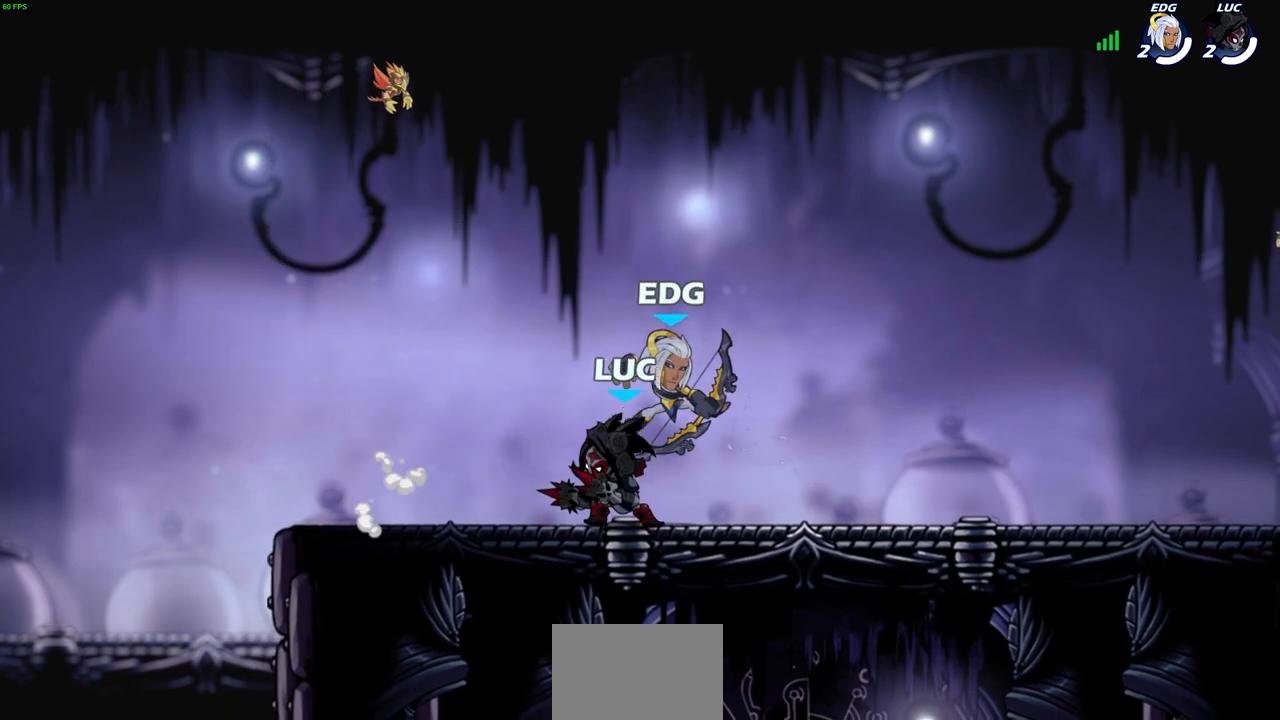
{"buttons": ["CROSS"], "left_stick": "right", "events": [[467, "left_stick", "right"], [500, "CROSS", "down"]]}
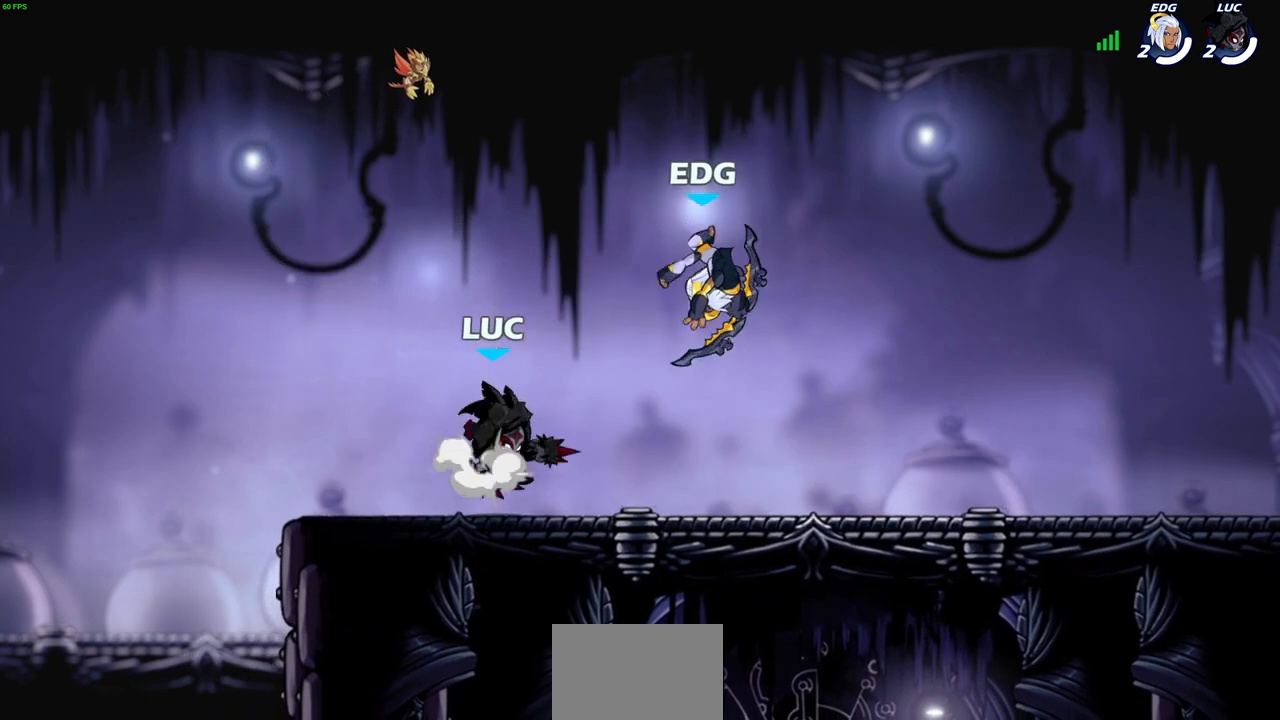
{"buttons": [], "left_stick": "down-right", "events": [[117, "CROSS", "up"], [300, "left_stick", "down-right"]]}
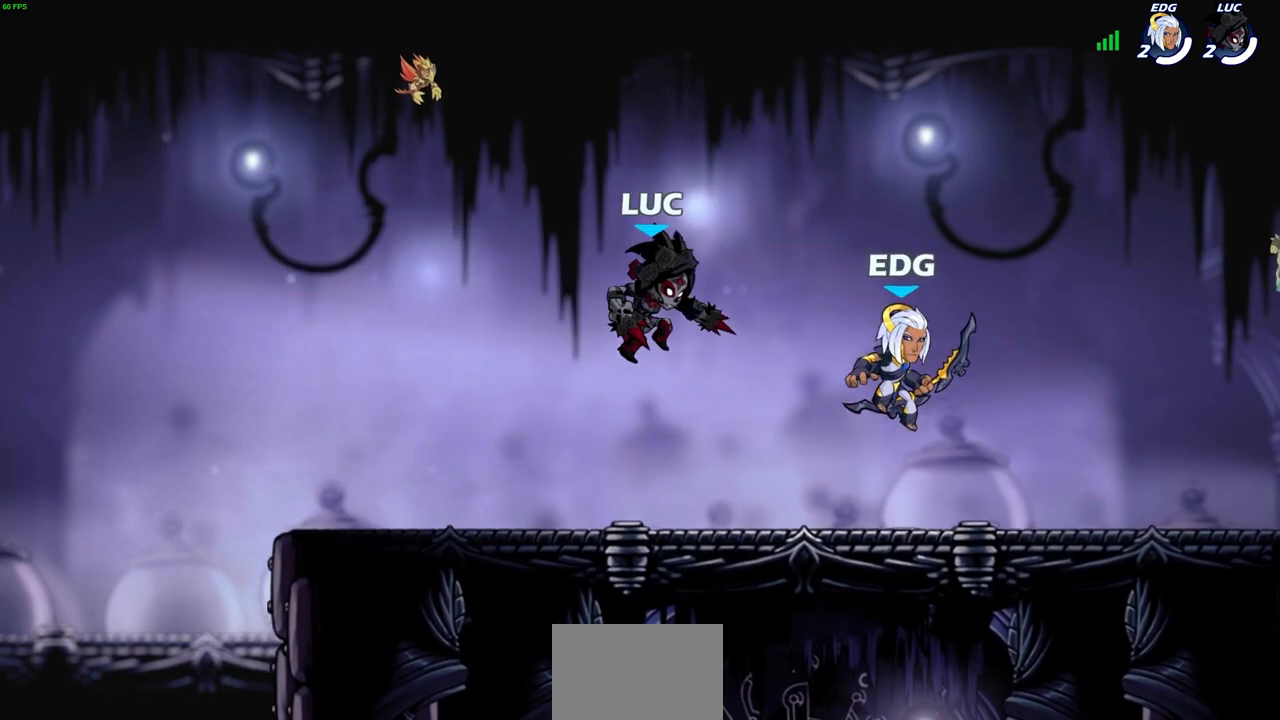
{"buttons": [], "left_stick": "left", "events": [[33, "left_stick", "up-right"], [100, "R2", "down"], [333, "R2", "up"], [383, "left_stick", "up-left"], [467, "left_stick", "left"]]}
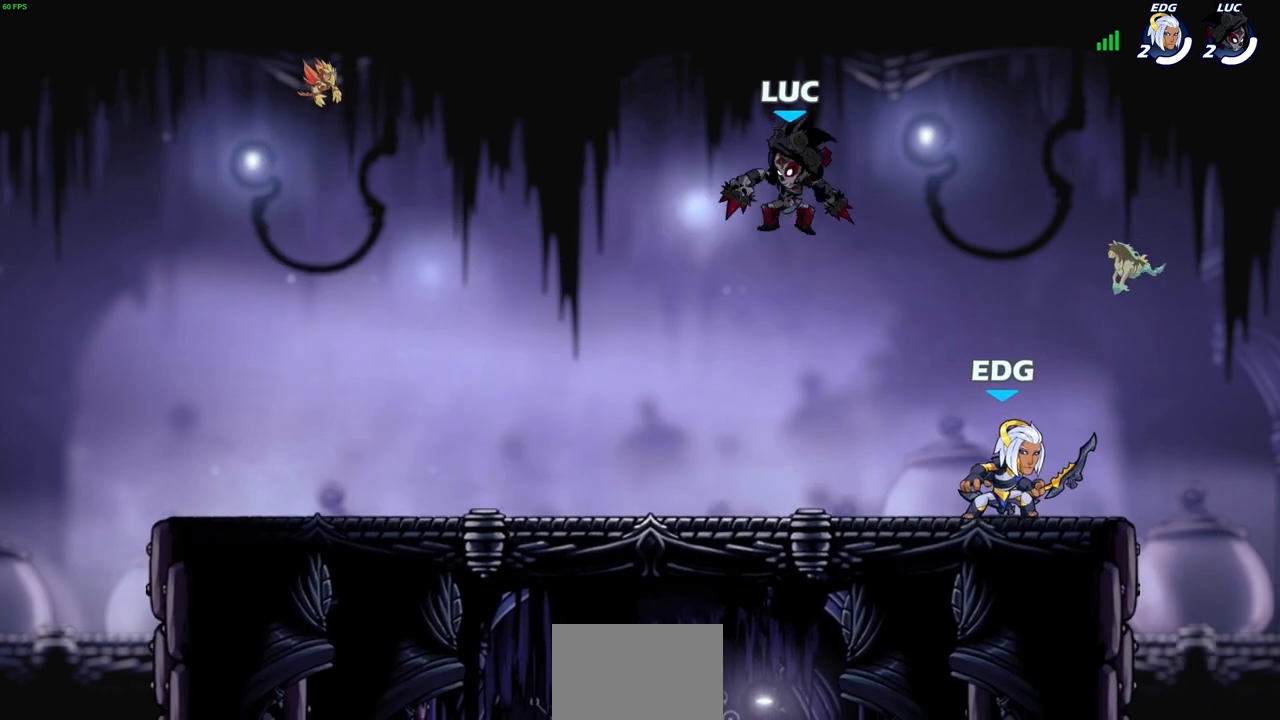
{"buttons": [], "left_stick": "down-left", "events": [[83, "left_stick", "center"], [133, "left_stick", "right"], [267, "CROSS", "down"], [333, "left_stick", "up-left"], [367, "CROSS", "up"], [467, "left_stick", "down-left"]]}
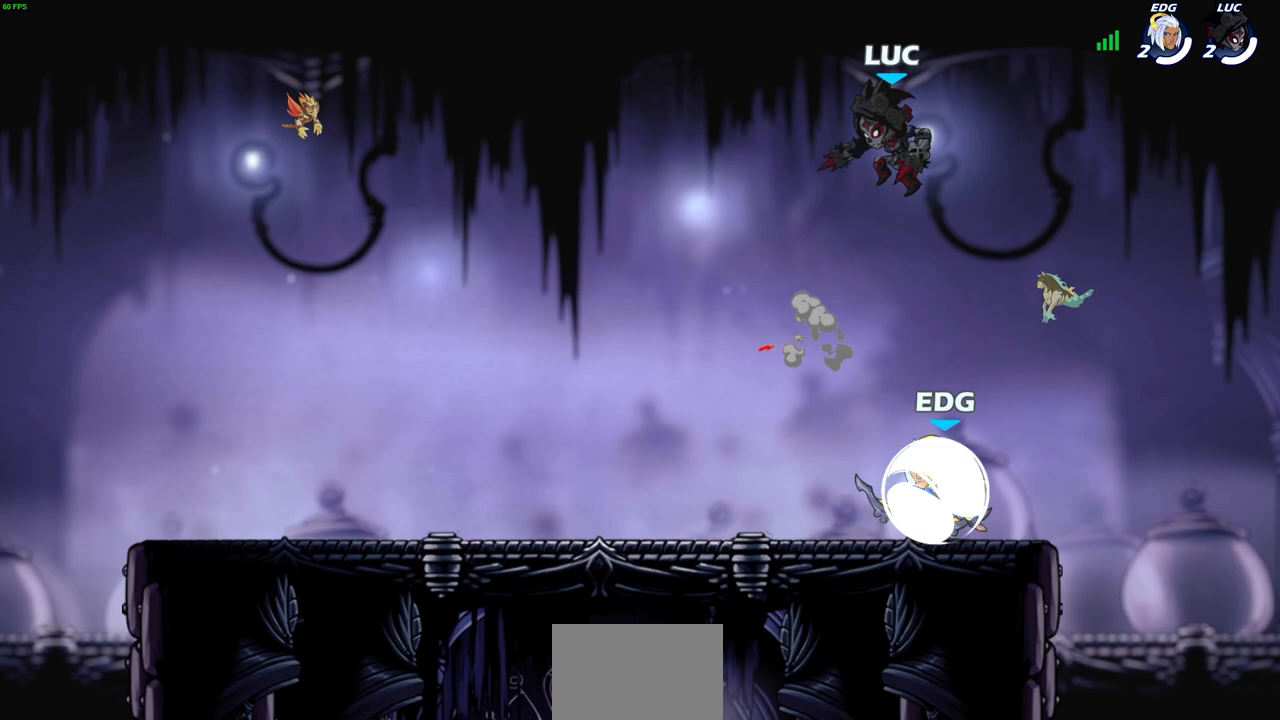
{"buttons": [], "left_stick": "right", "events": [[150, "left_stick", "down-right"], [267, "left_stick", "center"], [300, "SQUARE", "down"], [383, "SQUARE", "up"], [450, "left_stick", "right"]]}
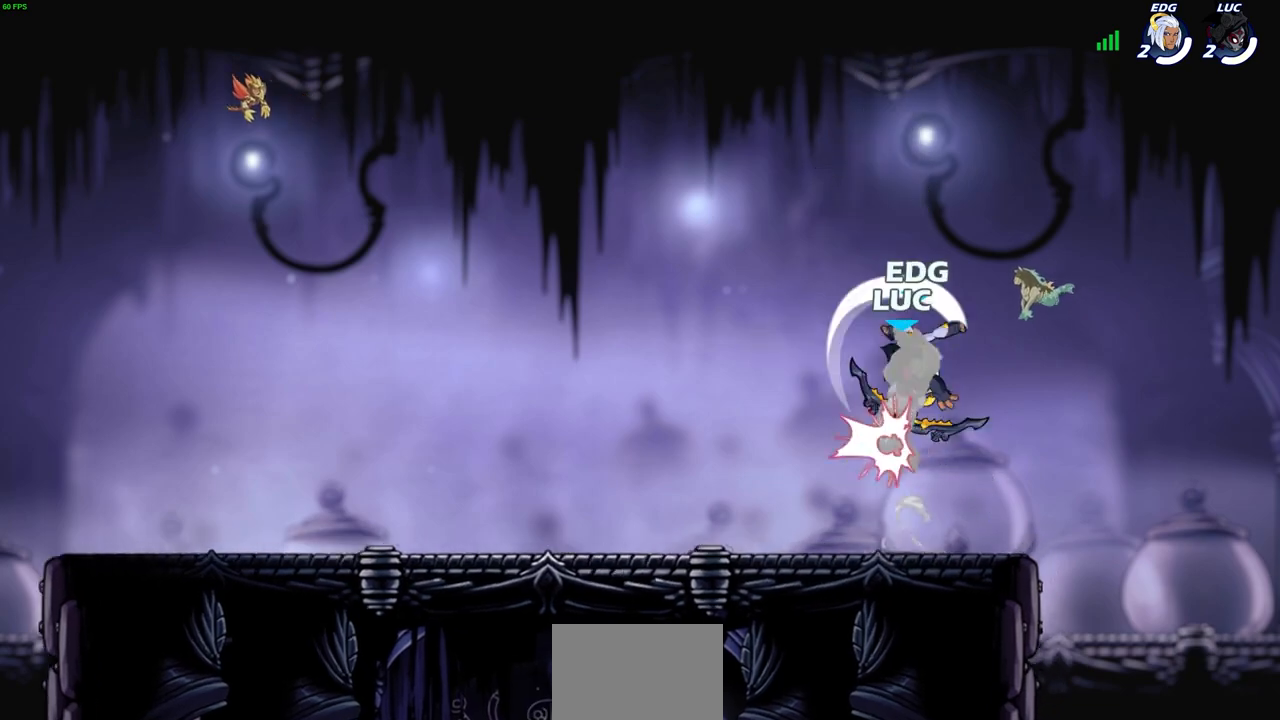
{"buttons": [], "left_stick": "center", "events": [[250, "left_stick", "center"]]}
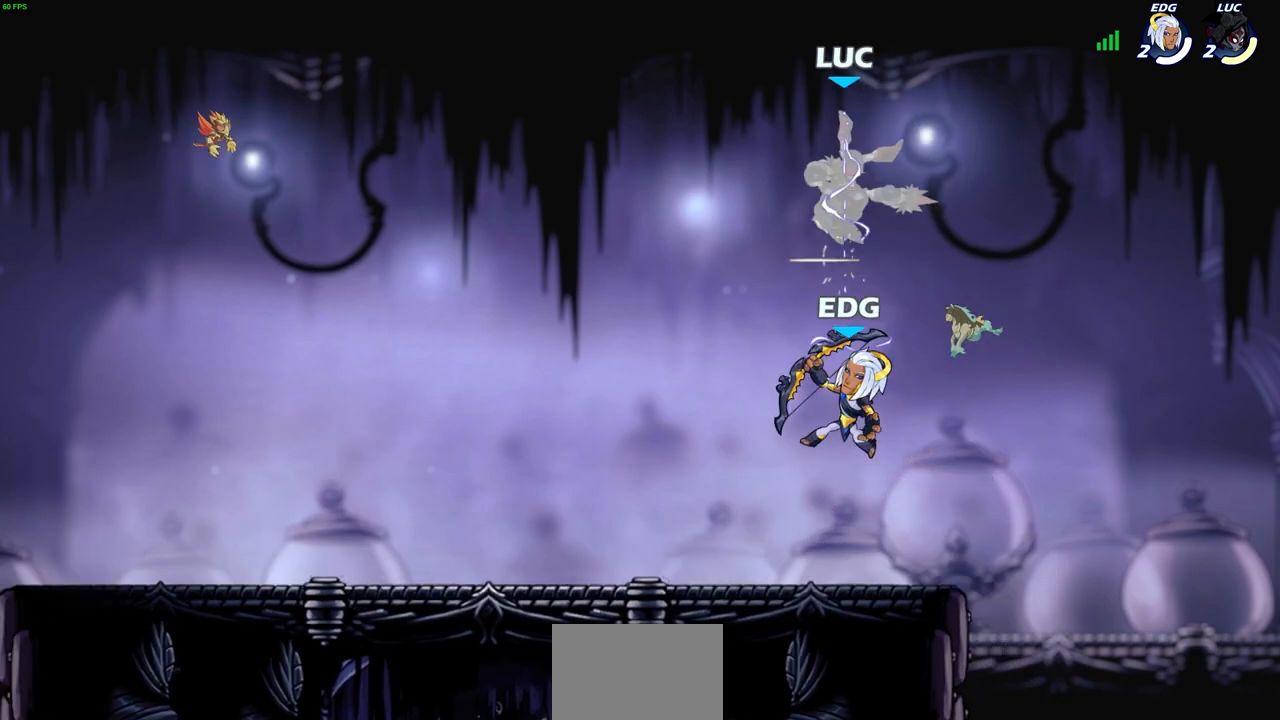
{"buttons": ["CROSS"], "left_stick": "left", "events": [[300, "left_stick", "left"], [450, "CROSS", "down"]]}
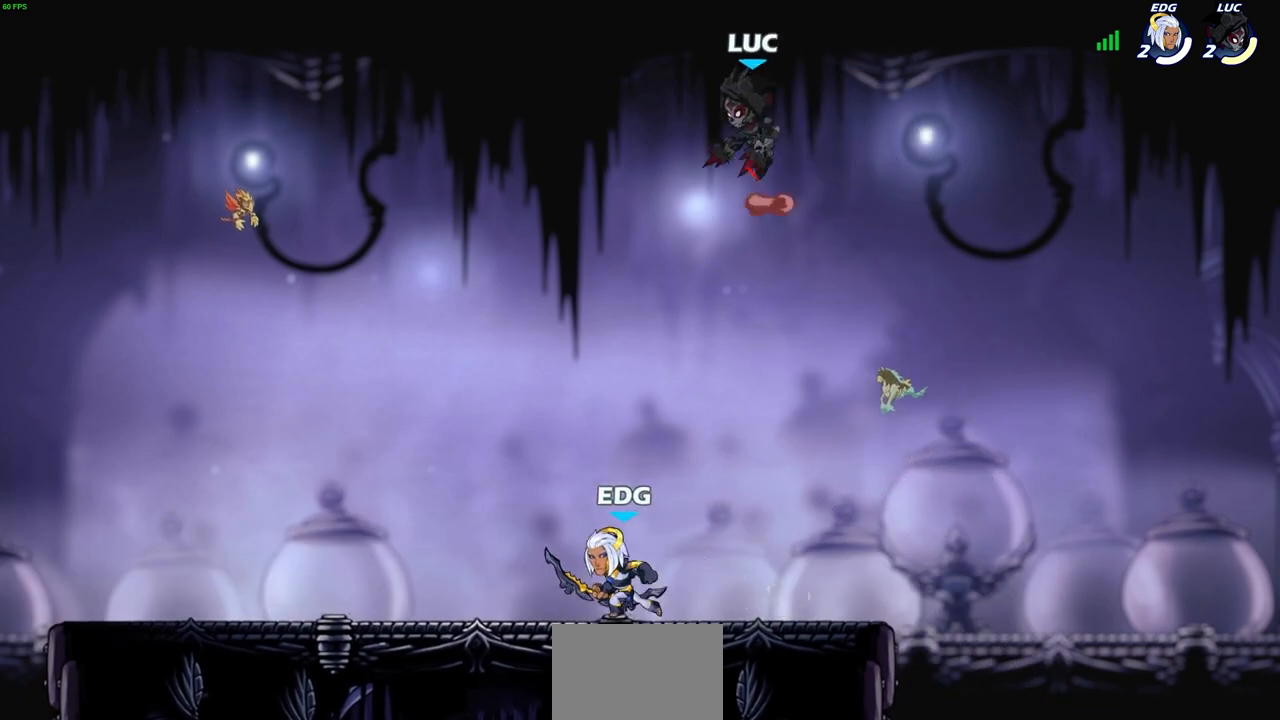
{"buttons": [], "left_stick": "right", "events": [[33, "CROSS", "up"], [200, "left_stick", "up-left"], [333, "left_stick", "center"], [483, "left_stick", "right"]]}
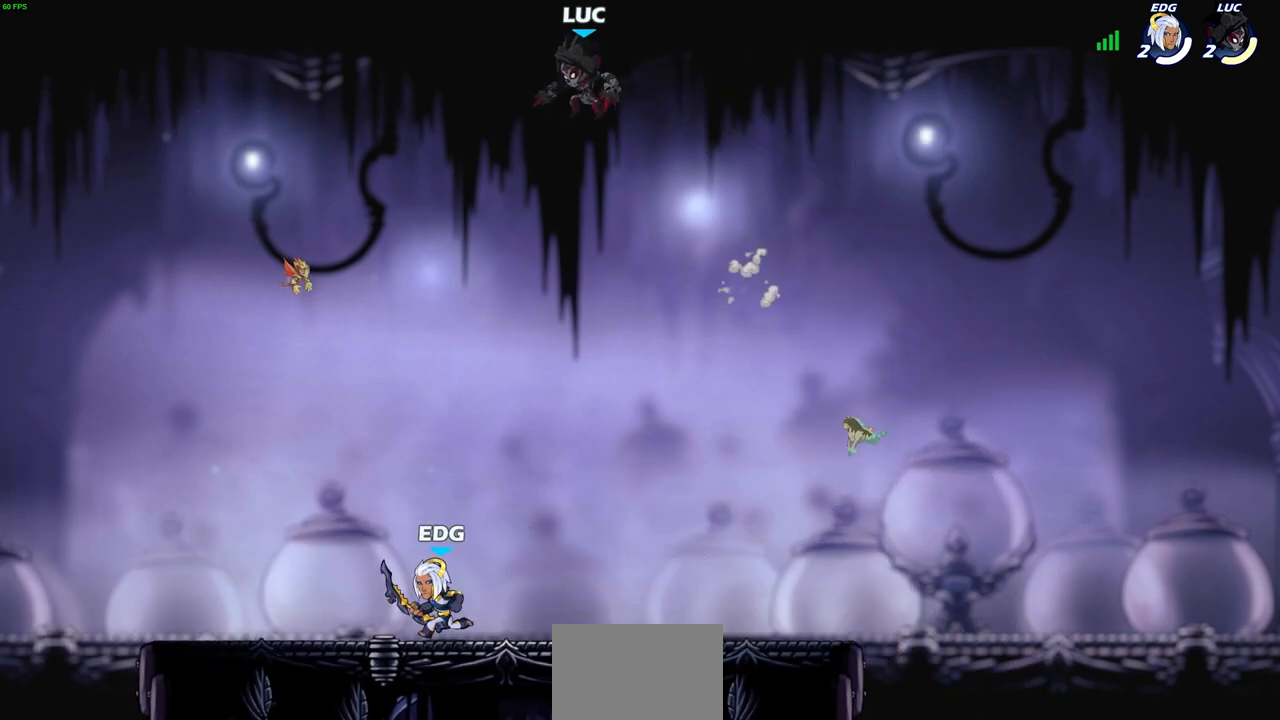
{"buttons": [], "left_stick": "down-left", "events": [[33, "left_stick", "down-right"], [333, "R1", "down"], [367, "left_stick", "down-left"], [417, "R1", "up"]]}
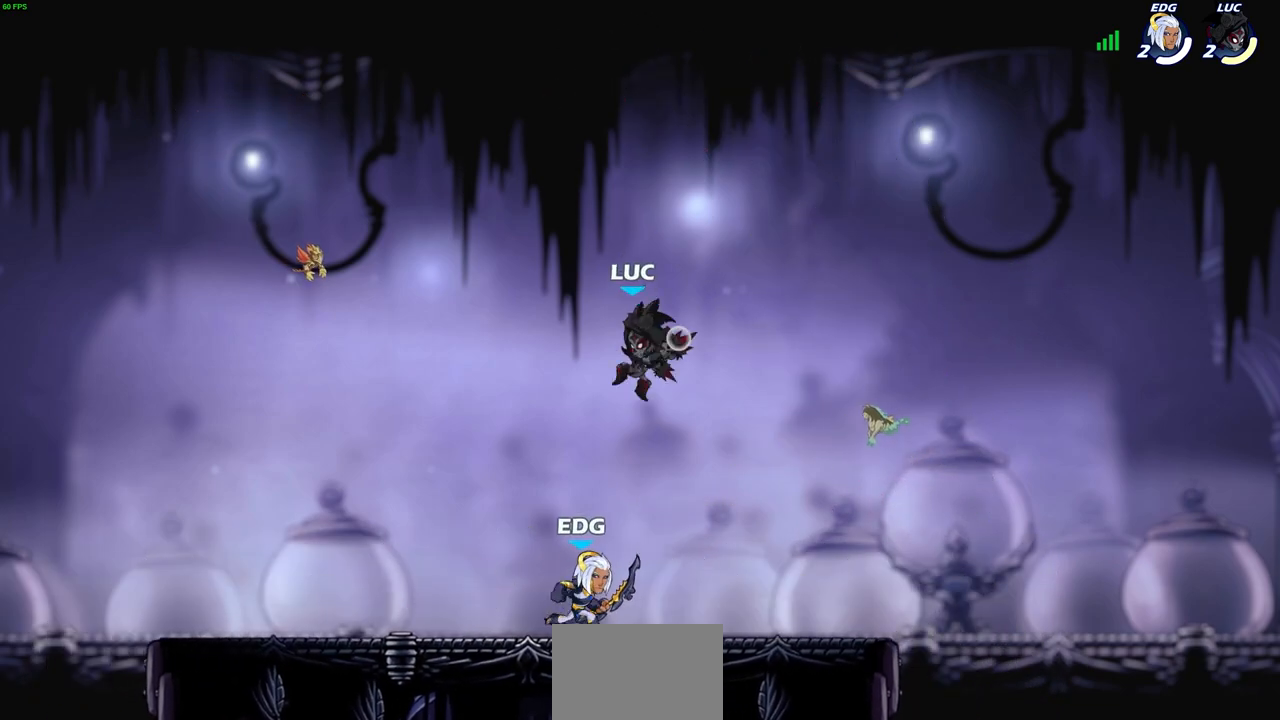
{"buttons": ["R2"], "left_stick": "left", "events": [[17, "left_stick", "center"], [317, "left_stick", "left"], [467, "R2", "down"]]}
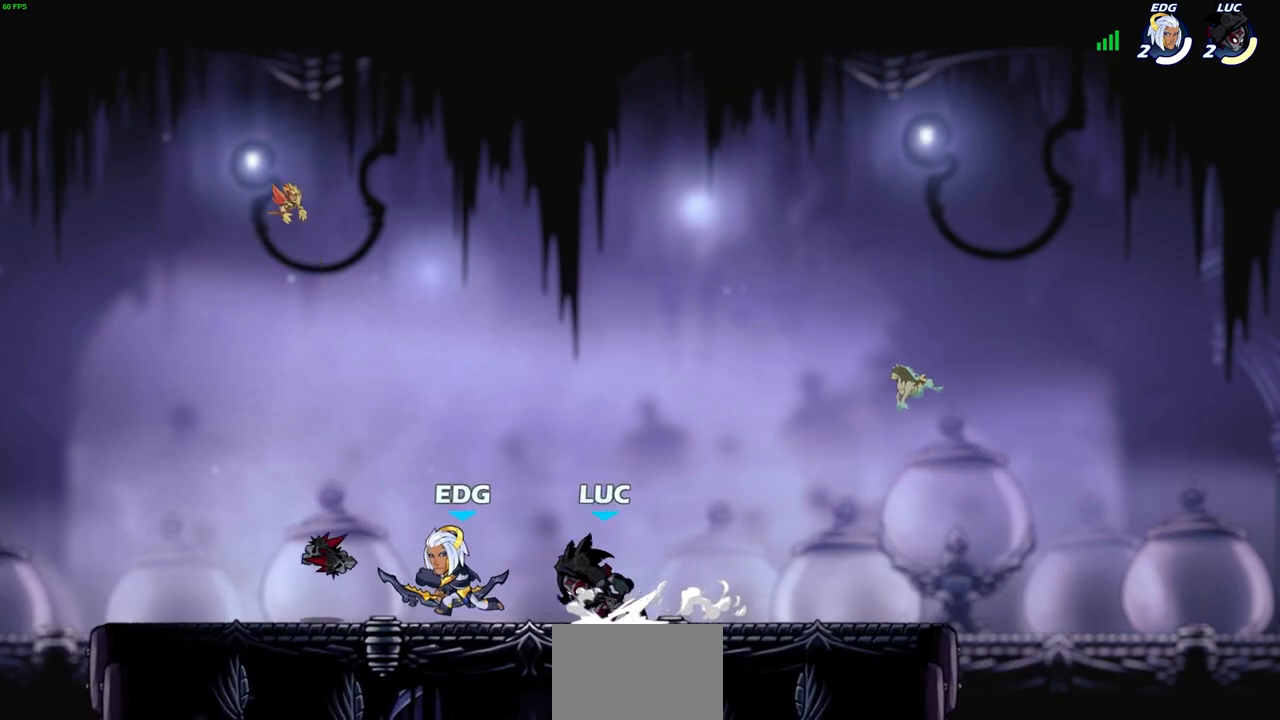
{"buttons": [], "left_stick": "down-left", "events": [[50, "SQUARE", "down"], [83, "left_stick", "center"], [100, "R2", "up"], [150, "SQUARE", "up"], [433, "left_stick", "left"], [500, "left_stick", "down-left"]]}
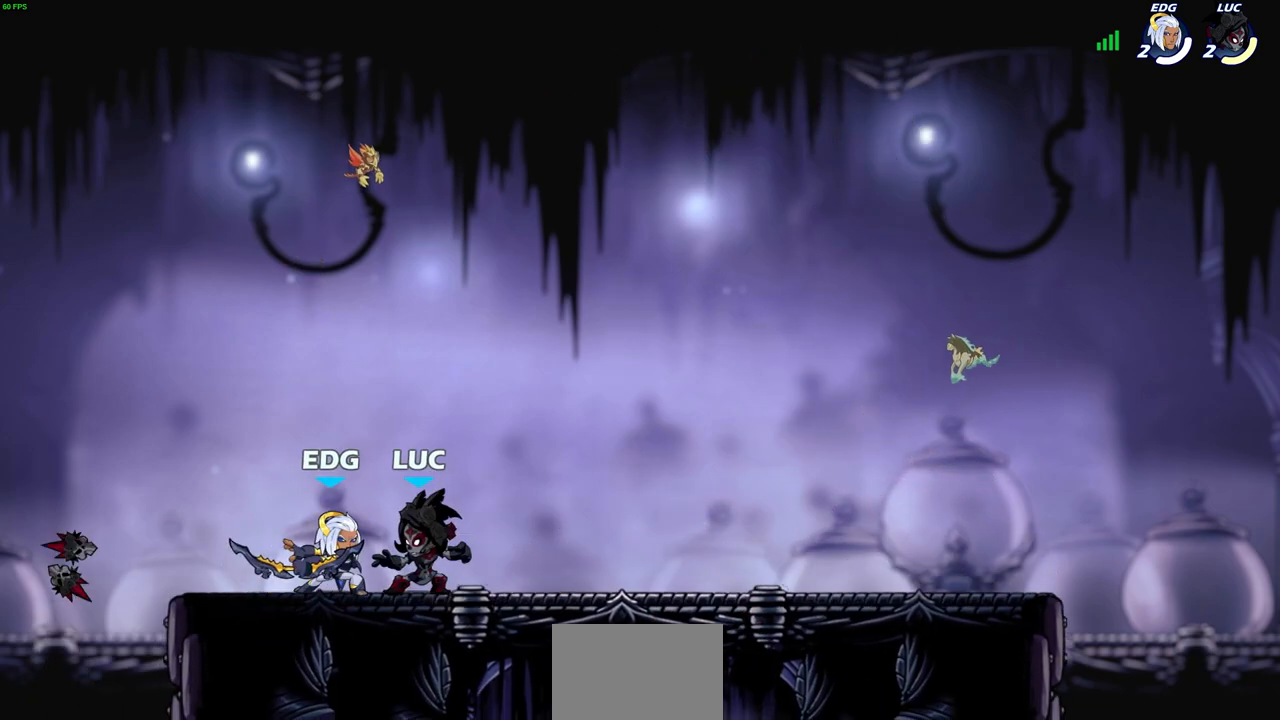
{"buttons": [], "left_stick": "center", "events": [[33, "R2", "down"], [33, "SQUARE", "down"], [117, "SQUARE", "up"], [133, "R2", "up"], [150, "left_stick", "center"]]}
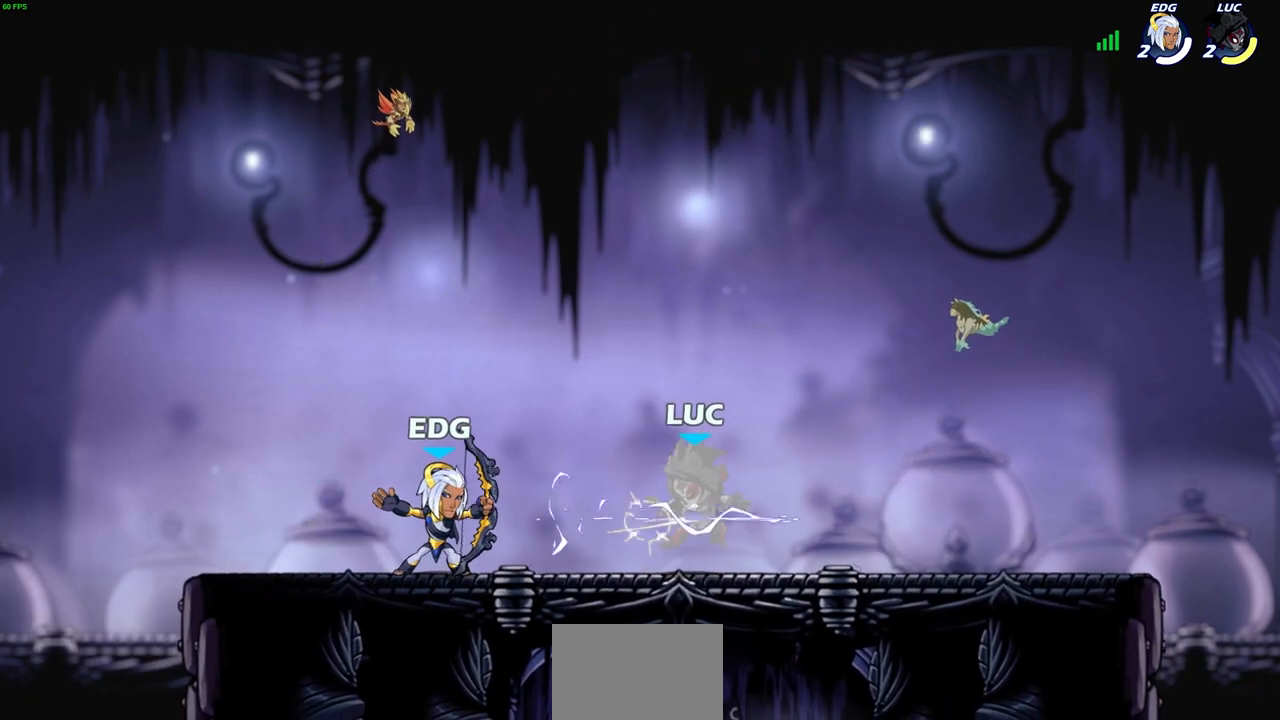
{"buttons": [], "left_stick": "down", "events": [[200, "R2", "down"], [283, "left_stick", "down"], [350, "SQUARE", "down"], [467, "SQUARE", "up"], [483, "R2", "up"]]}
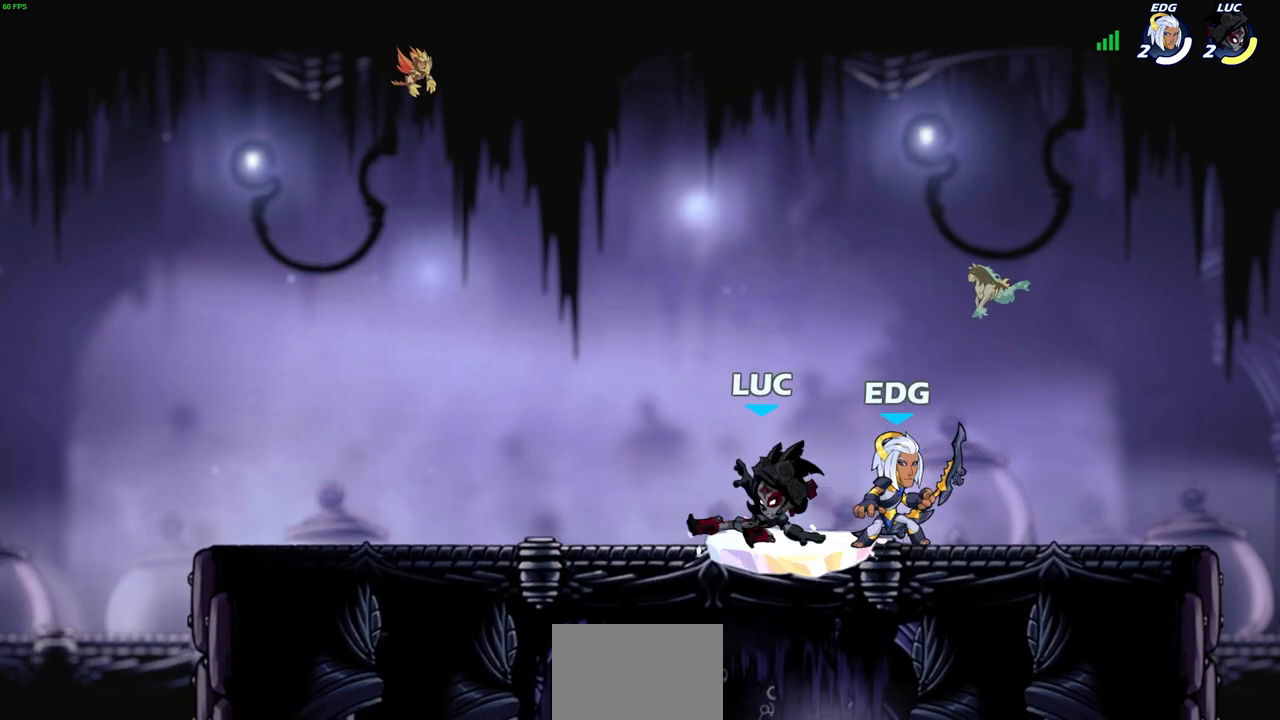
{"buttons": [], "left_stick": "center", "events": [[17, "left_stick", "center"], [350, "left_stick", "right"], [467, "left_stick", "center"]]}
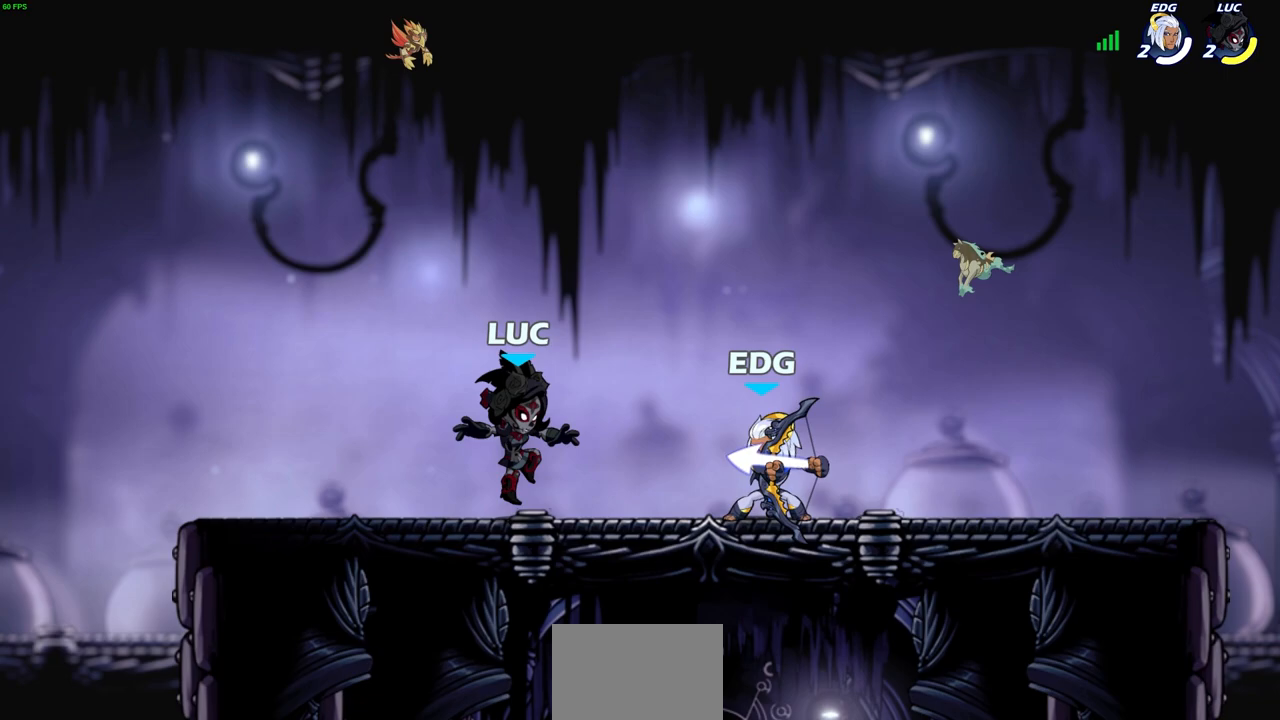
{"buttons": ["CROSS", "R2"], "left_stick": "up-left", "events": [[167, "left_stick", "left"], [333, "CROSS", "down"], [350, "R2", "down"], [383, "left_stick", "up-left"]]}
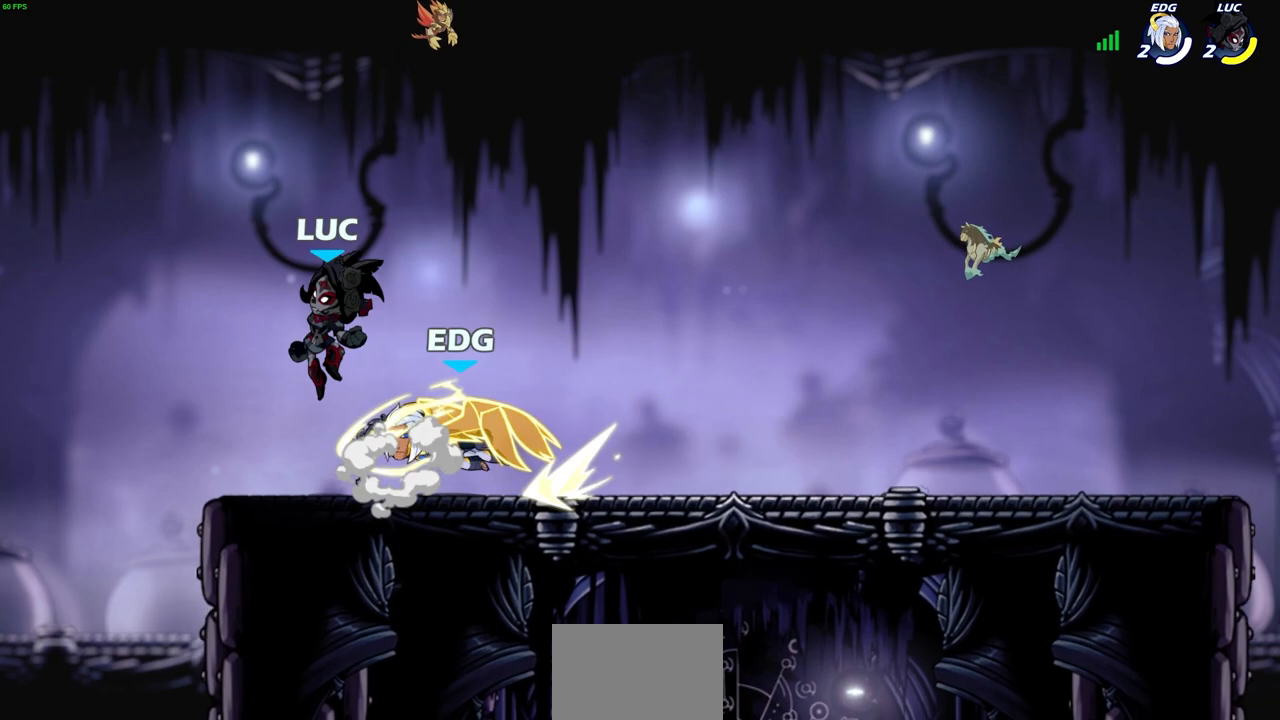
{"buttons": [], "left_stick": "right", "events": [[50, "left_stick", "up-right"], [83, "CROSS", "up"], [100, "R2", "up"], [267, "left_stick", "down-left"], [400, "left_stick", "up-left"], [467, "left_stick", "right"]]}
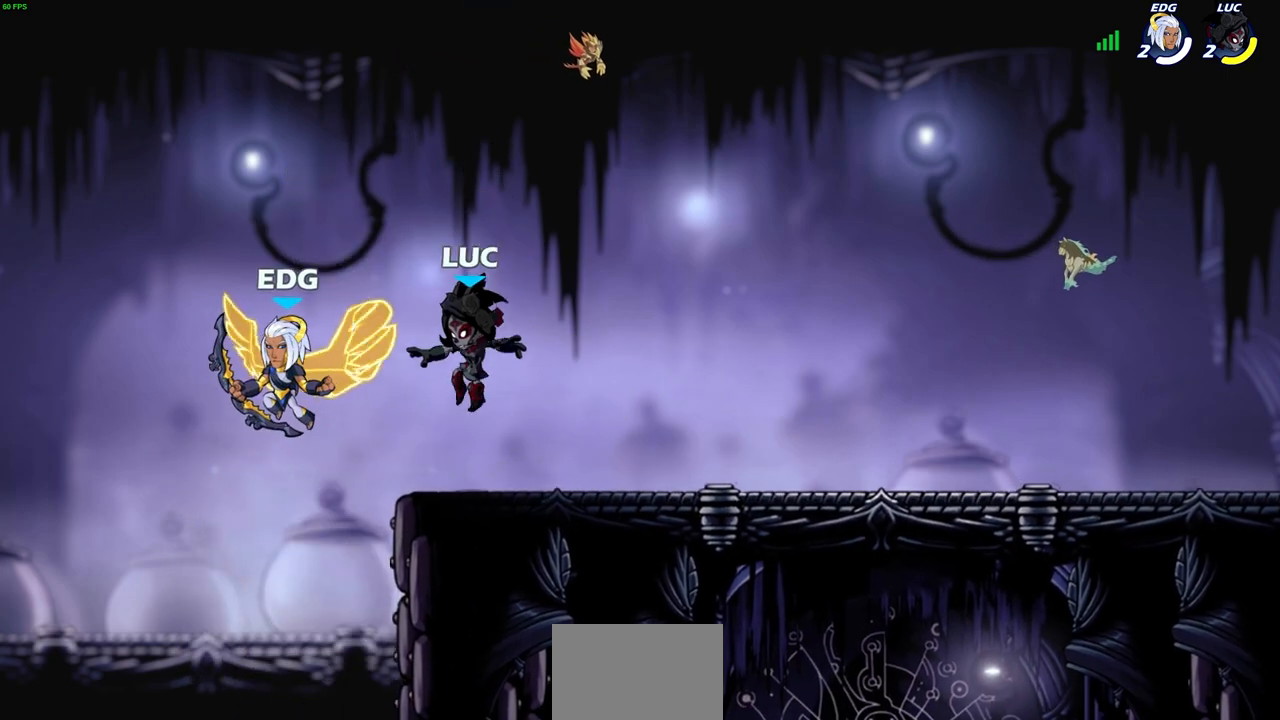
{"buttons": ["CROSS"], "left_stick": "center", "events": [[33, "left_stick", "down-left"], [200, "R2", "down"], [217, "SQUARE", "down"], [300, "SQUARE", "up"], [317, "R2", "up"], [333, "left_stick", "center"], [500, "CROSS", "down"]]}
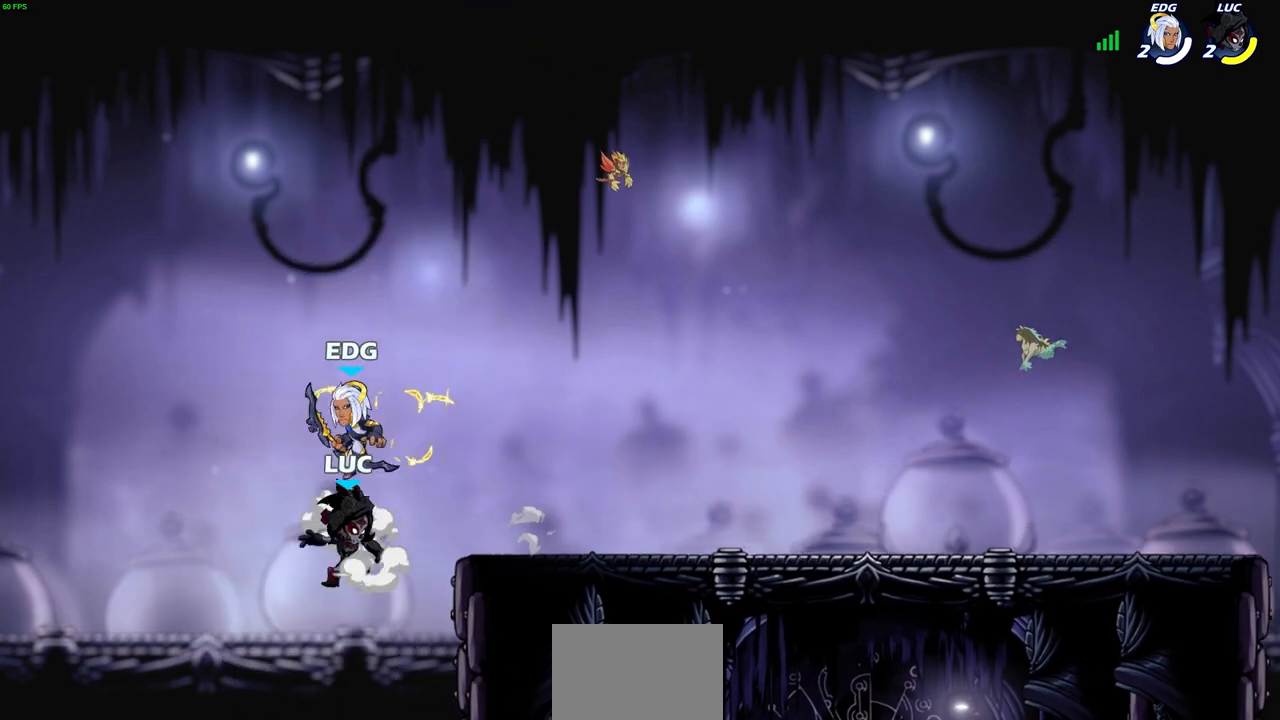
{"buttons": ["CROSS"], "left_stick": "right", "events": [[117, "left_stick", "right"], [150, "CROSS", "up"], [467, "CROSS", "down"]]}
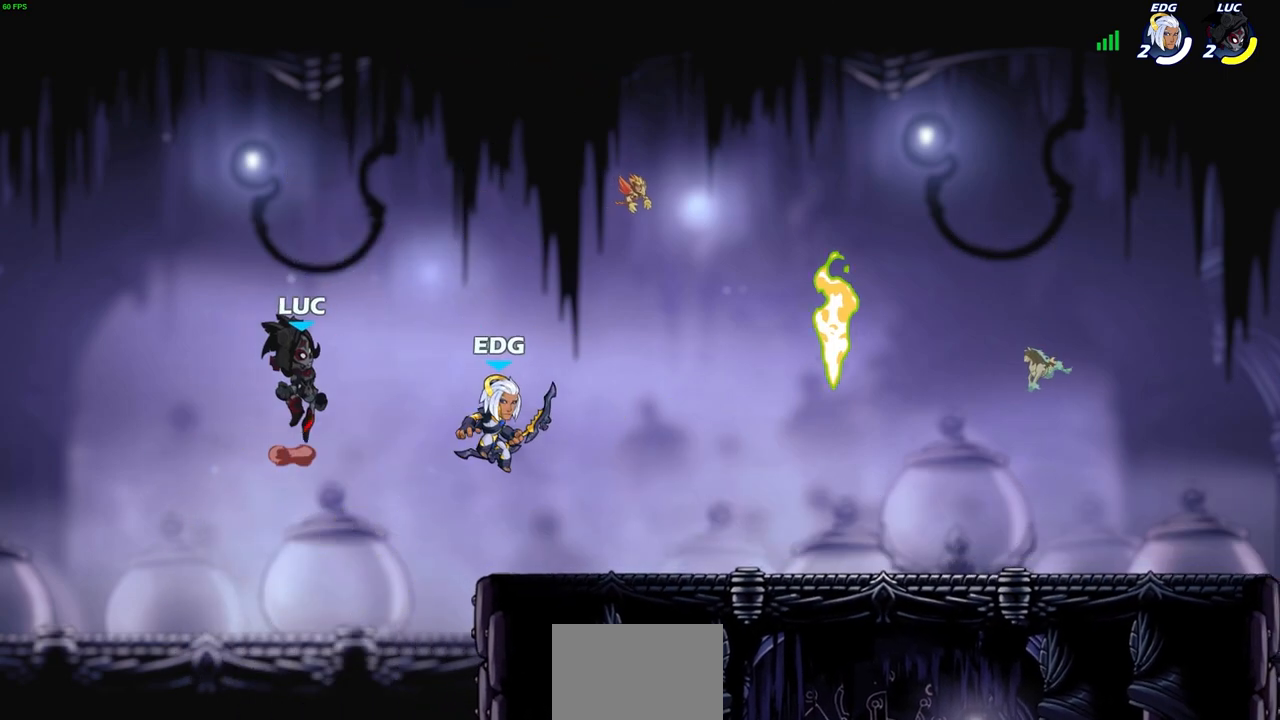
{"buttons": [], "left_stick": "down-right", "events": [[133, "CROSS", "up"], [233, "left_stick", "down-right"]]}
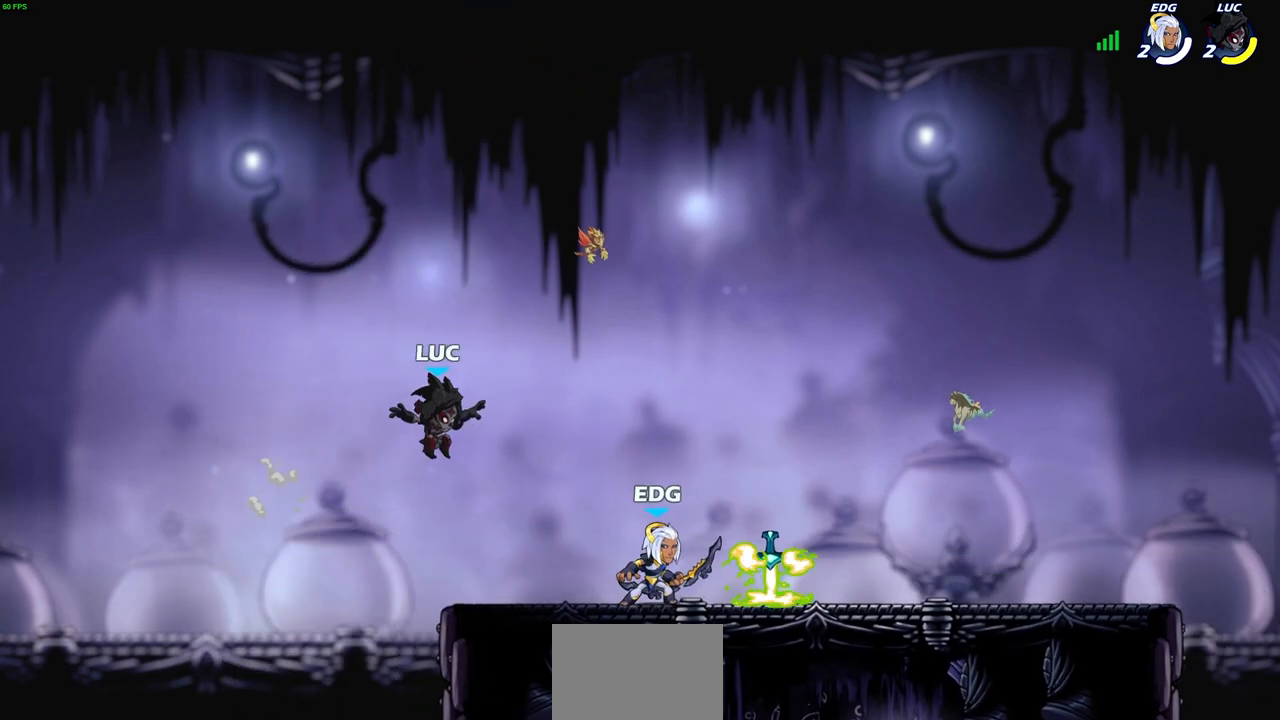
{"buttons": [], "left_stick": "right", "events": [[167, "left_stick", "right"]]}
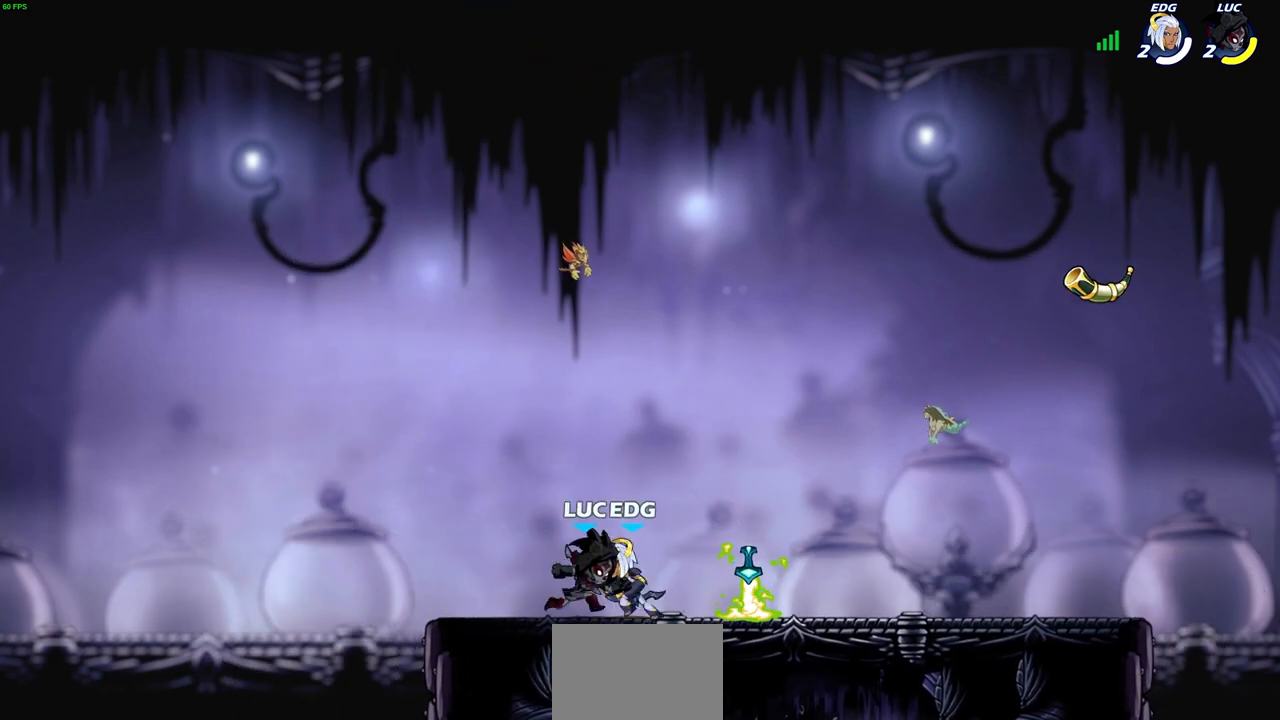
{"buttons": ["R2"], "left_stick": "left", "events": [[233, "left_stick", "left"], [333, "R2", "down"]]}
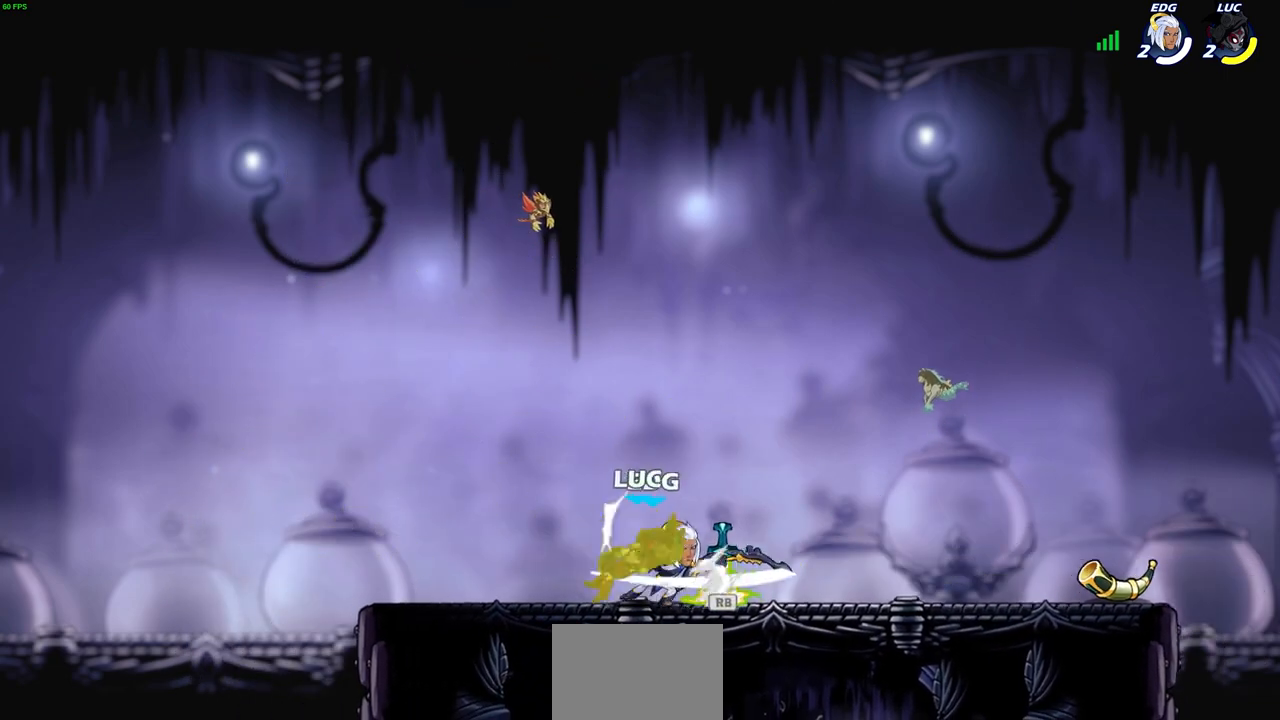
{"buttons": [], "left_stick": "center", "events": [[67, "left_stick", "up-right"], [83, "R2", "up"], [133, "left_stick", "center"], [183, "left_stick", "right"], [300, "left_stick", "down"], [367, "left_stick", "center"]]}